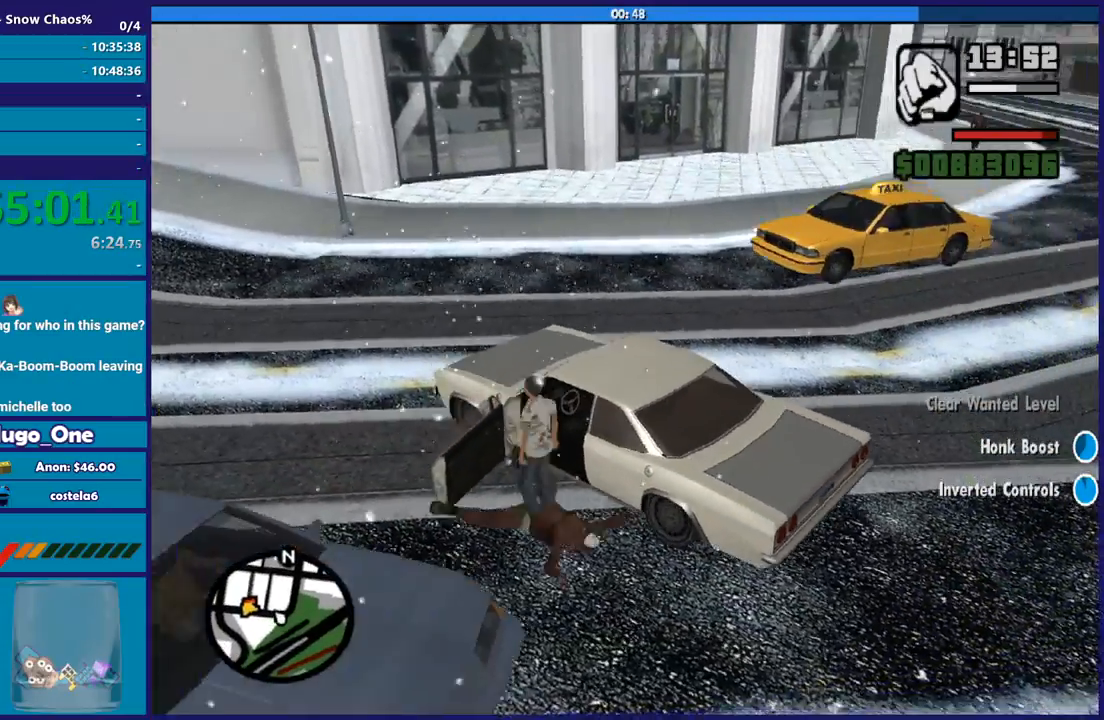
Gameplay with a controller (Xbox layout); each line is a JSON object with the inputs held at the frame after it. "button_events" lists button changes between this image and that frame as [ms after this image, input, new state], when the widget could be followed in between (sticks are given only as held states). This document gives stick clicks only as held states, not as events.
{"buttons": [], "left_stick": "down-left", "right_stick": "down-right", "button_events": []}
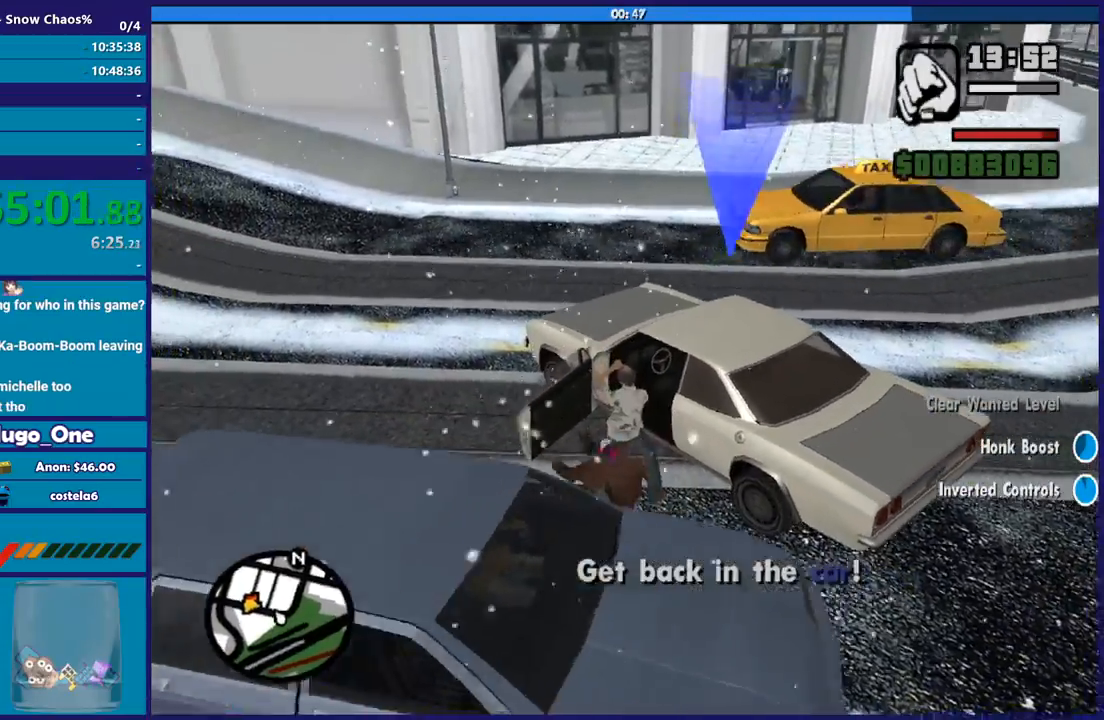
{"buttons": [], "left_stick": "down-left", "right_stick": "right", "button_events": []}
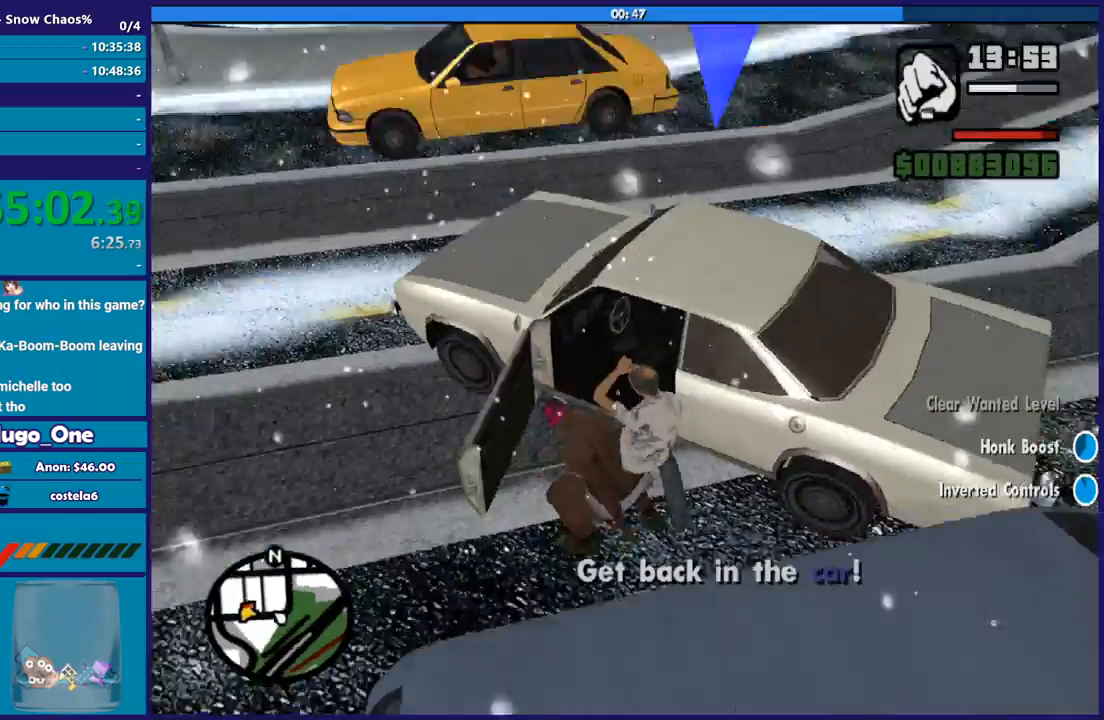
{"buttons": [], "left_stick": "down", "right_stick": "center", "button_events": []}
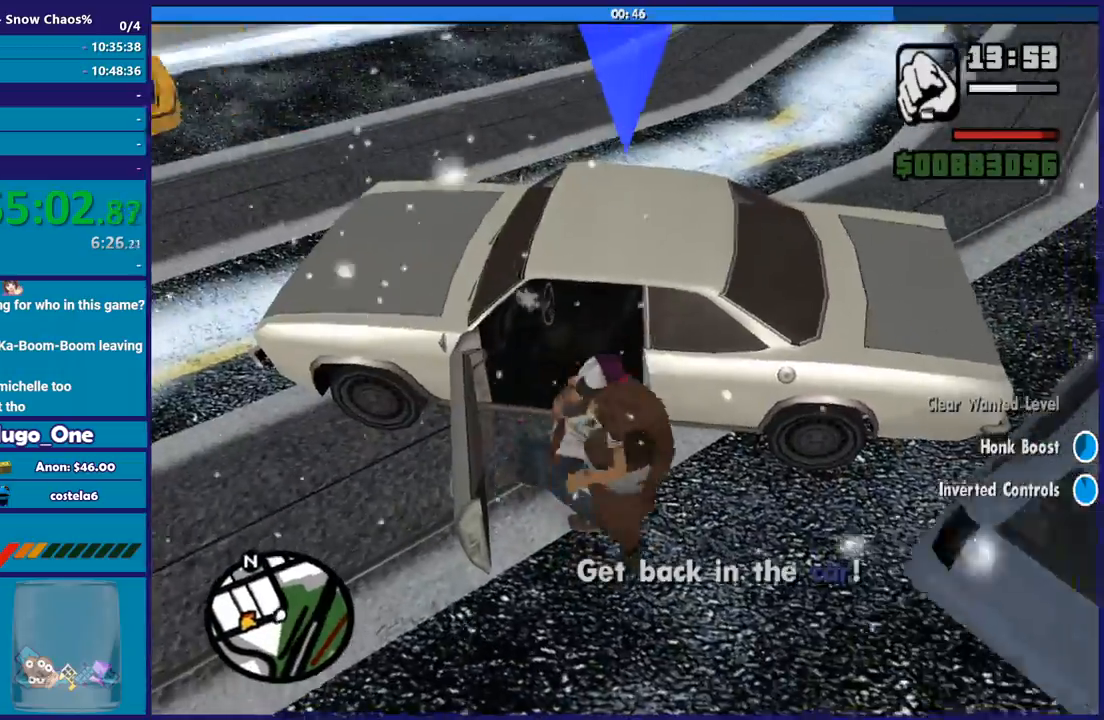
{"buttons": [], "left_stick": "down", "right_stick": "center", "button_events": [[234, "A", "down"], [367, "A", "up"]]}
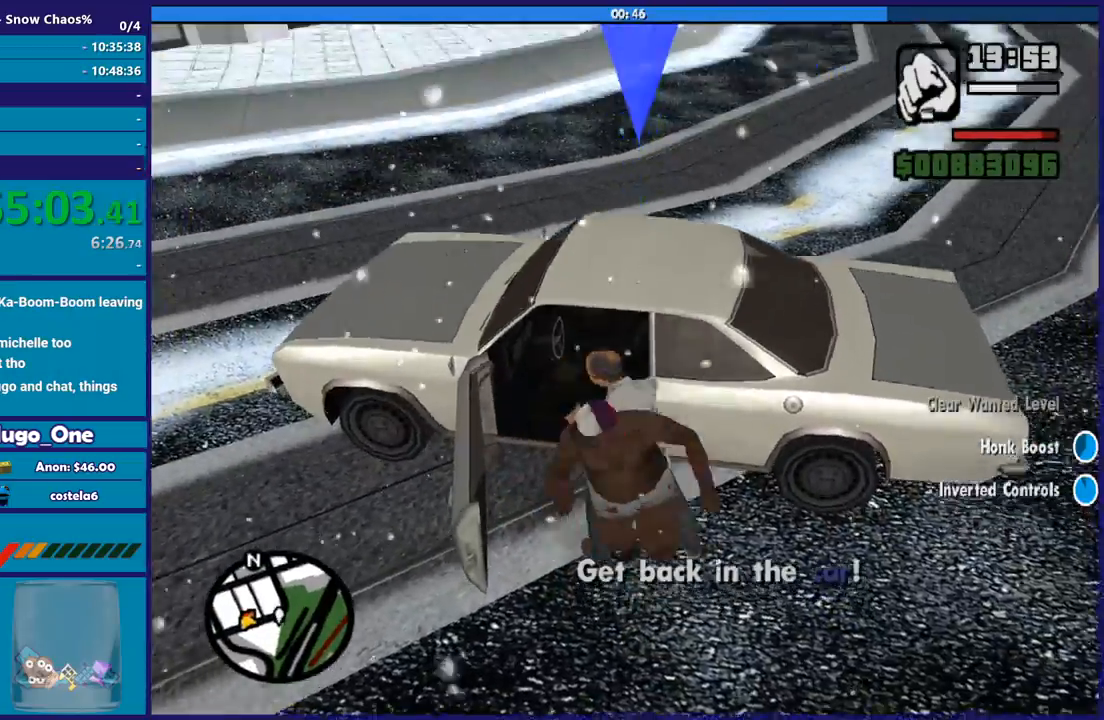
{"buttons": [], "left_stick": "down-right", "right_stick": "down-left", "button_events": [[367, "L1", "down"], [467, "L1", "up"]]}
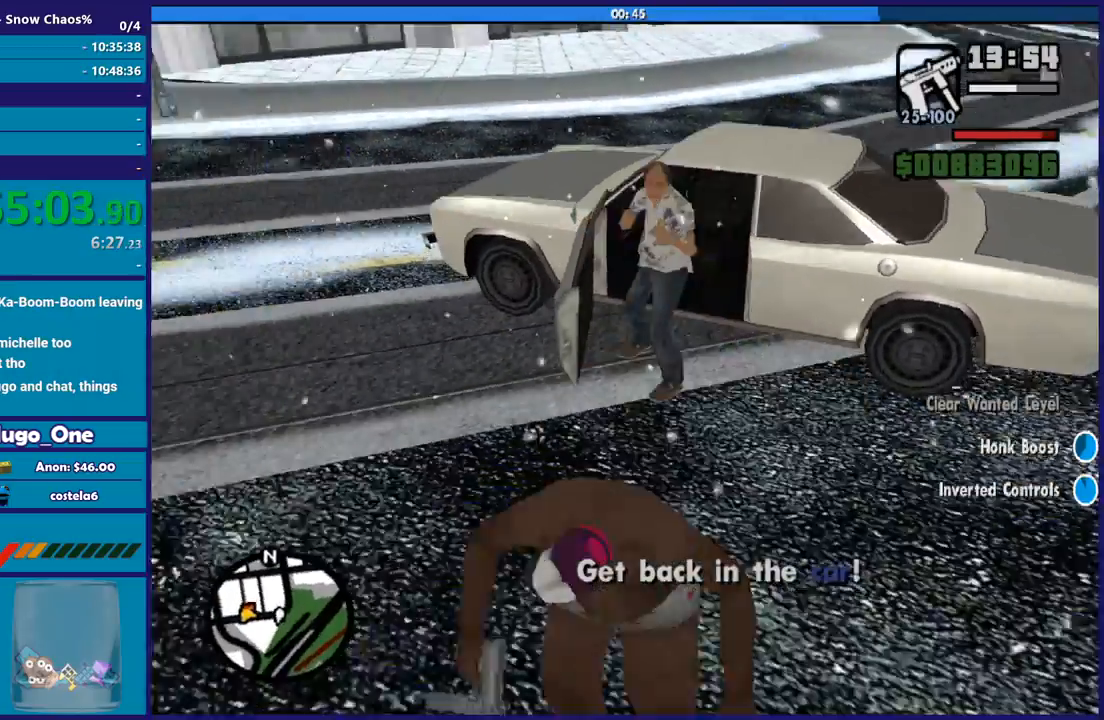
{"buttons": [], "left_stick": "down-right", "right_stick": "down-left", "button_events": []}
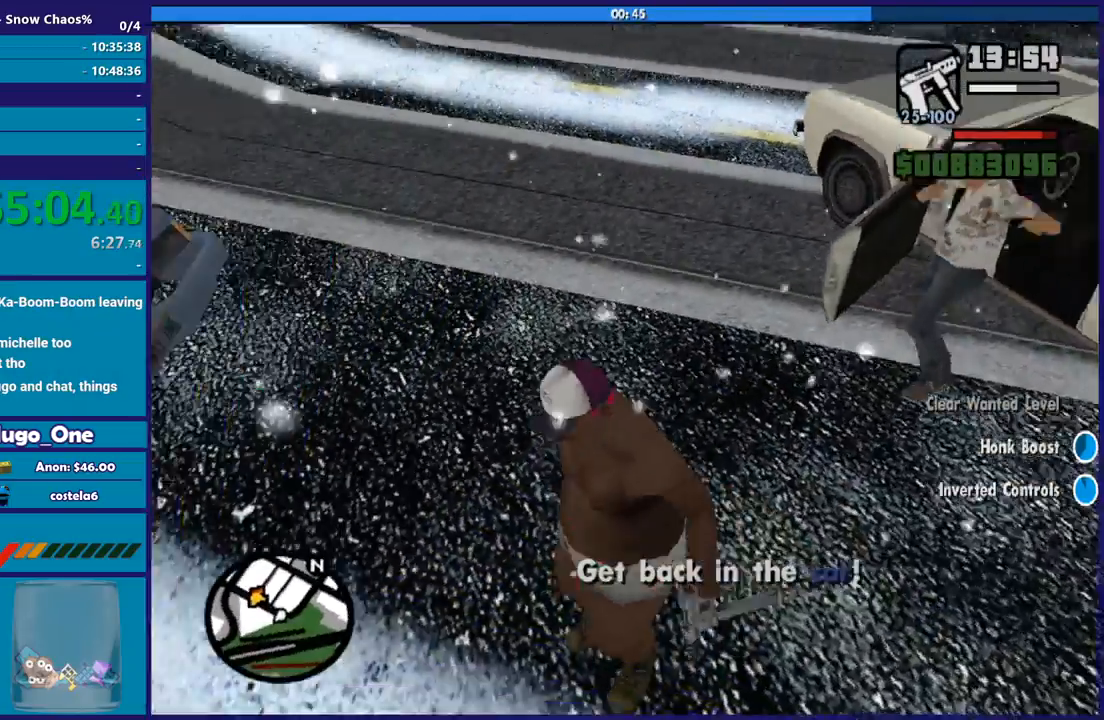
{"buttons": [], "left_stick": "down", "right_stick": "right", "button_events": []}
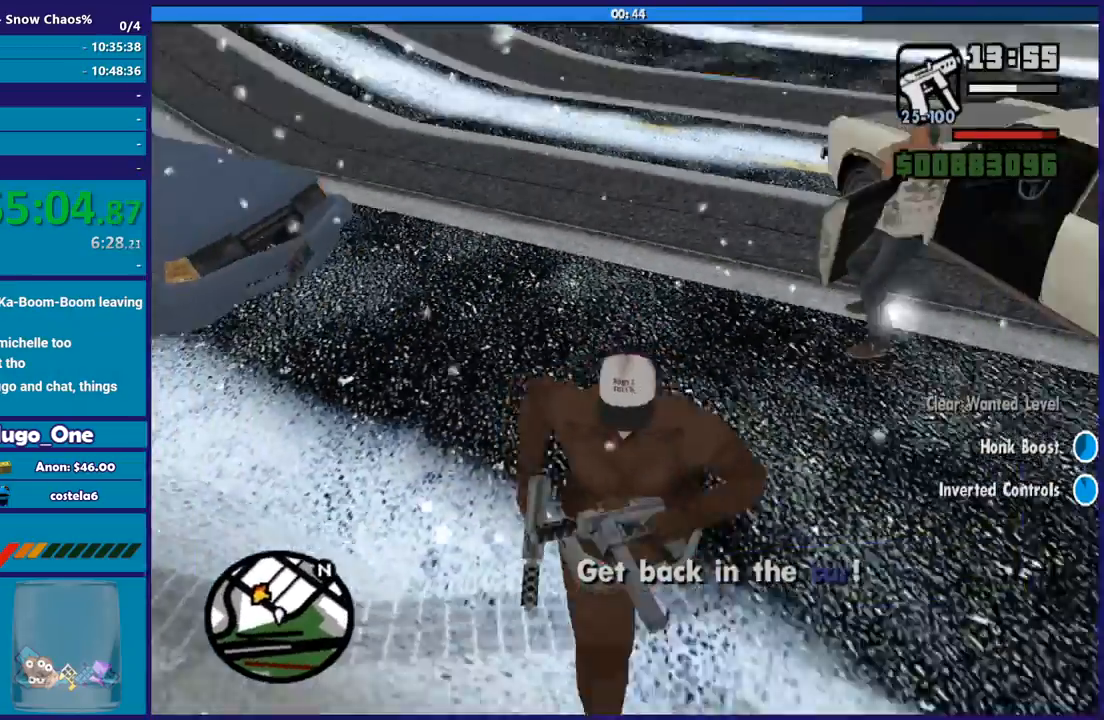
{"buttons": ["L2", "R2"], "left_stick": "center", "right_stick": "center", "button_events": [[467, "L2", "down"], [501, "R2", "down"]]}
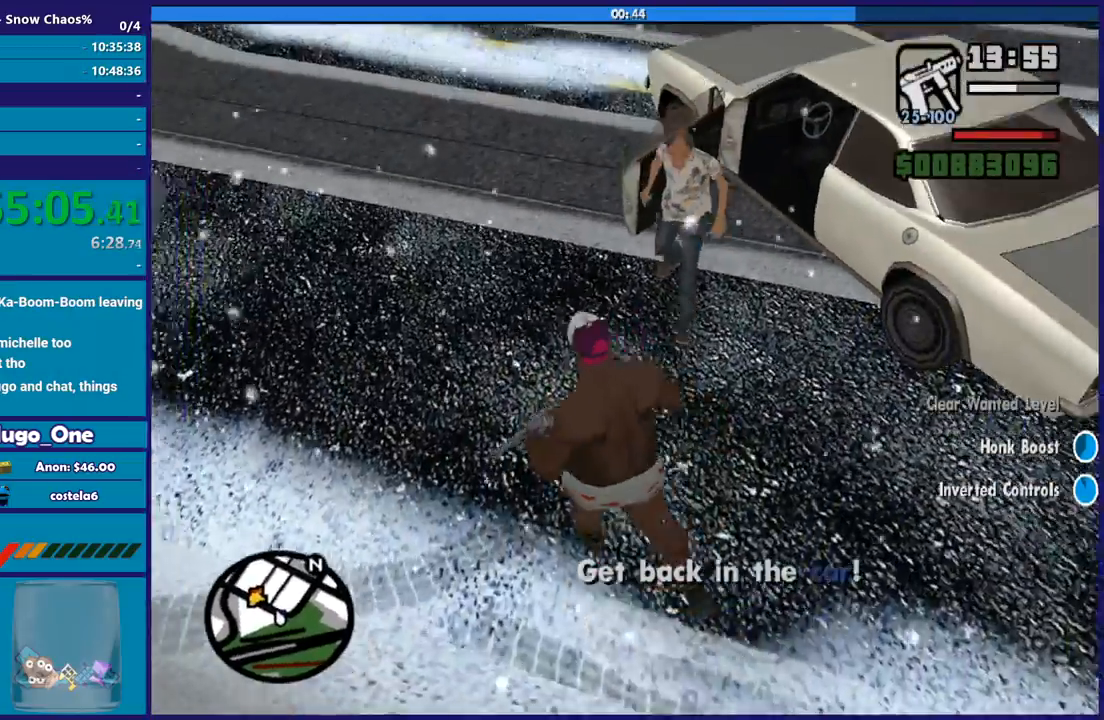
{"buttons": ["L2", "R2"], "left_stick": "center", "right_stick": "center", "button_events": []}
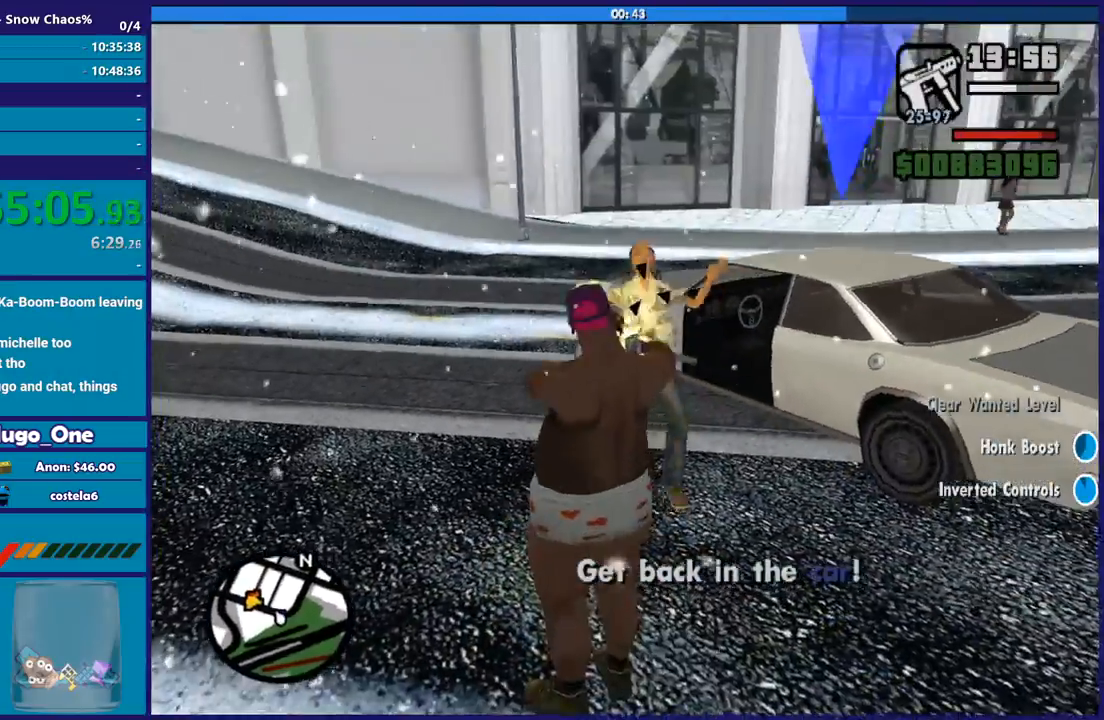
{"buttons": [], "left_stick": "up", "right_stick": "center", "button_events": [[33, "R2", "up"], [100, "L2", "up"]]}
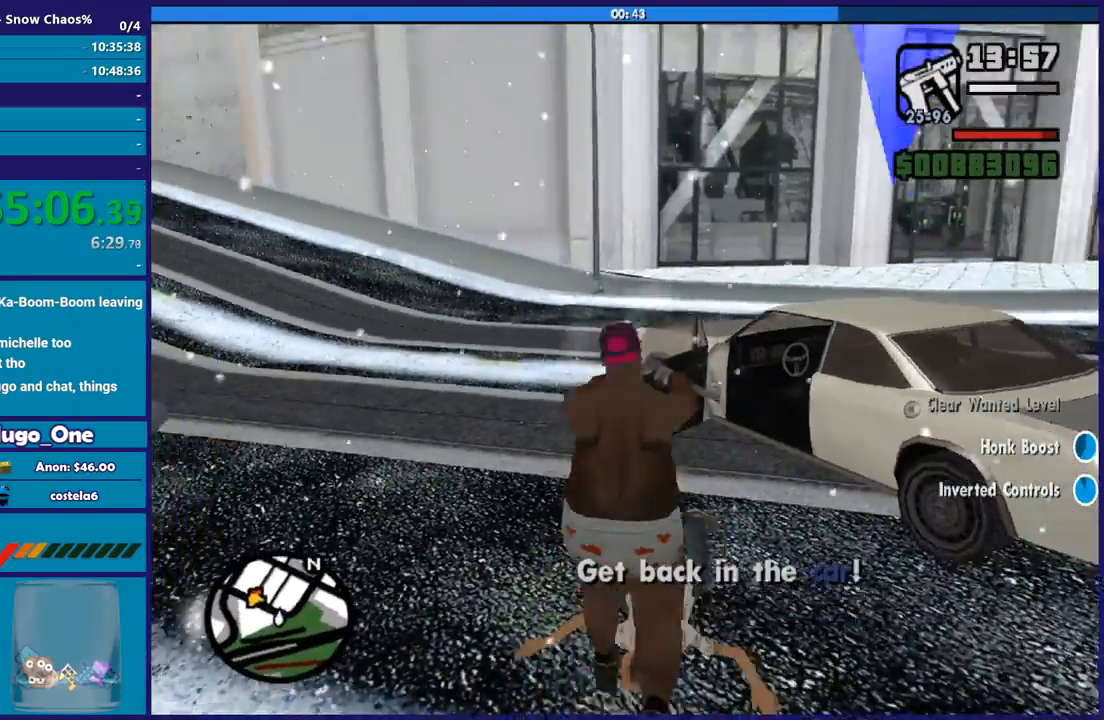
{"buttons": ["Y"], "left_stick": "up-right", "right_stick": "center", "button_events": [[200, "Y", "down"], [333, "Y", "up"], [400, "Y", "down"]]}
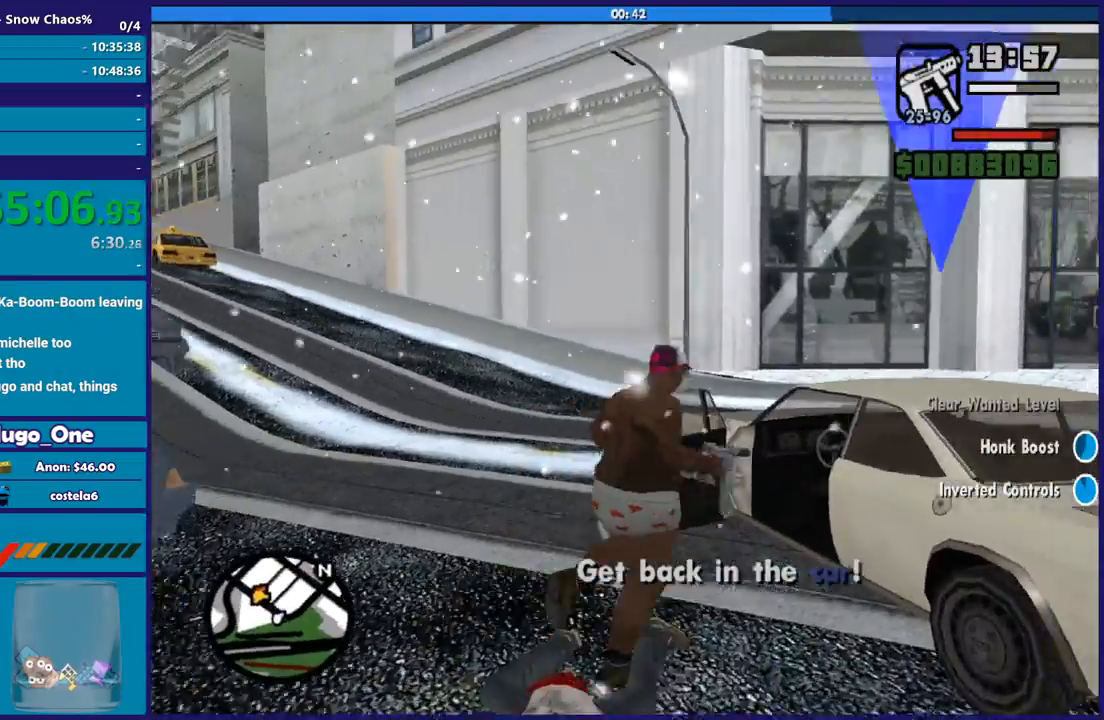
{"buttons": ["Y"], "left_stick": "center", "right_stick": "center", "button_events": [[33, "Y", "up"], [100, "Y", "down"], [200, "Y", "up"], [267, "Y", "down"], [367, "Y", "up"], [467, "Y", "down"]]}
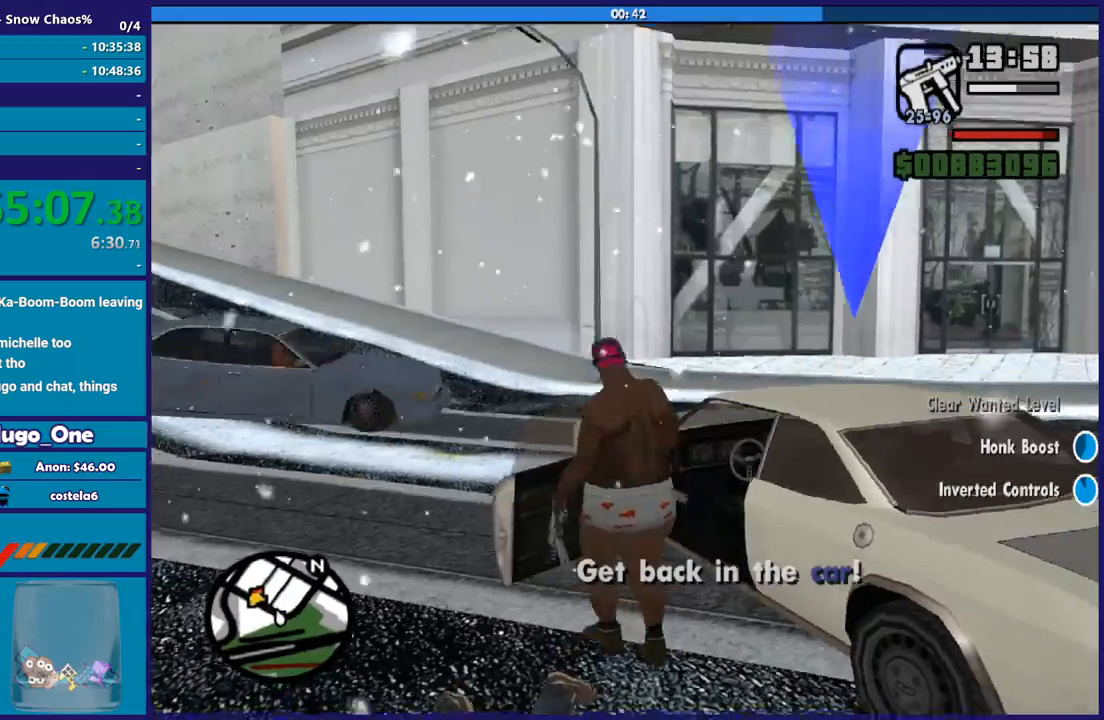
{"buttons": [], "left_stick": "center", "right_stick": "center", "button_events": [[66, "Y", "up"]]}
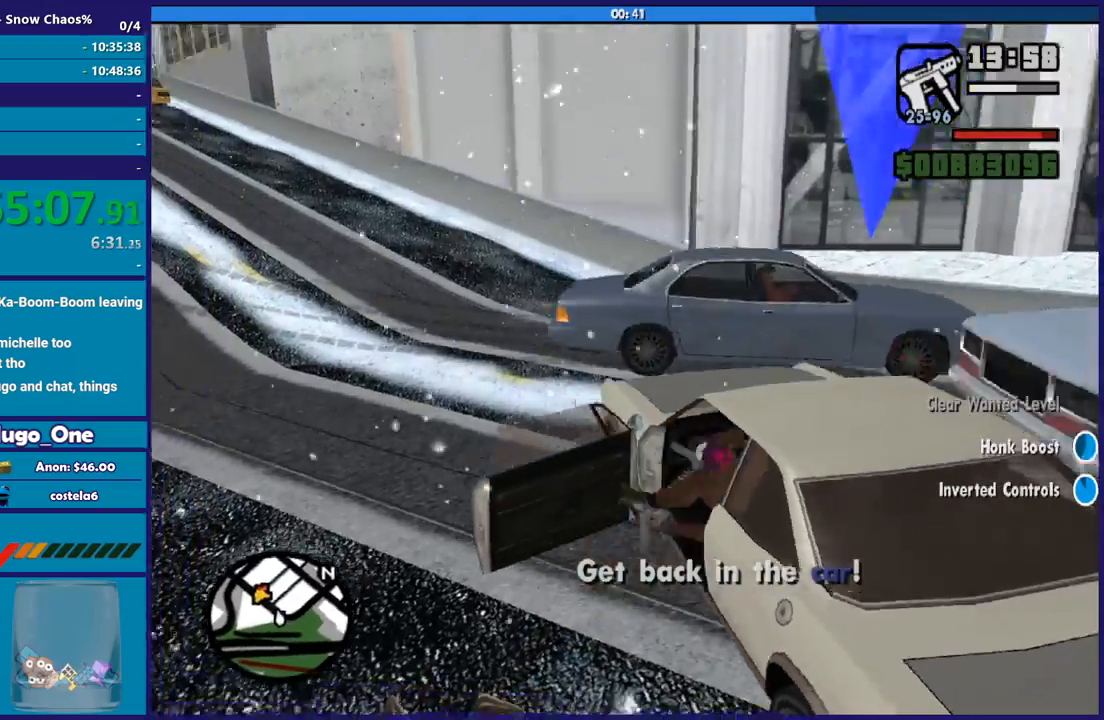
{"buttons": ["L2"], "left_stick": "center", "right_stick": "center", "button_events": [[200, "L2", "down"]]}
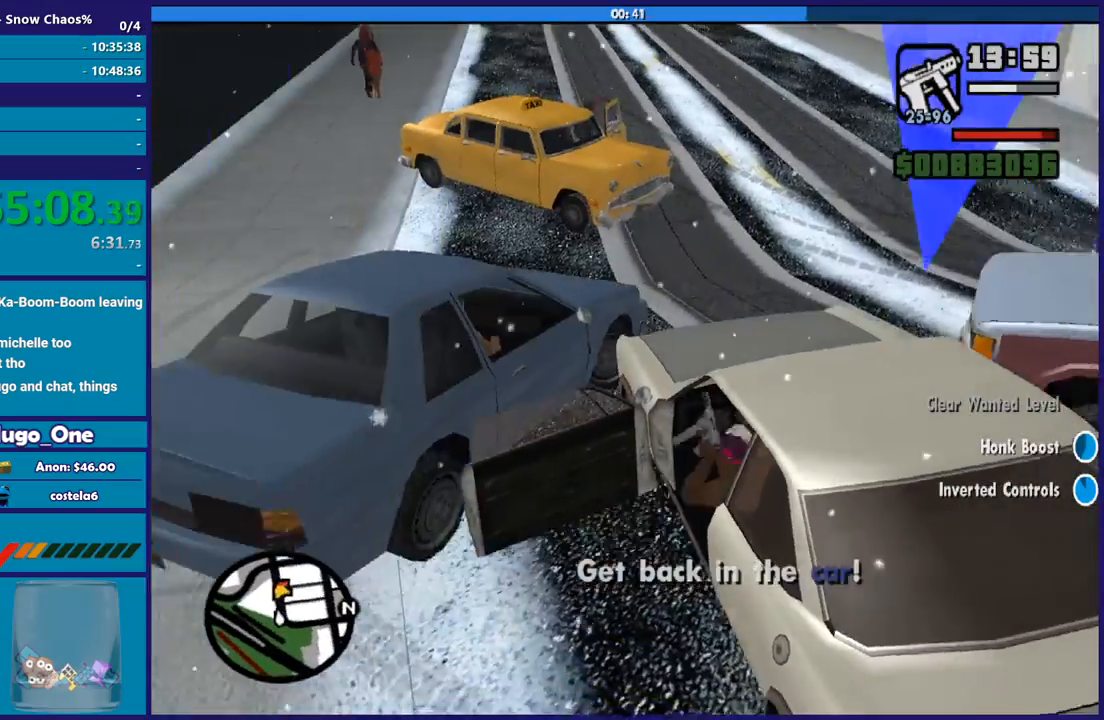
{"buttons": ["L2"], "left_stick": "down", "right_stick": "center", "button_events": []}
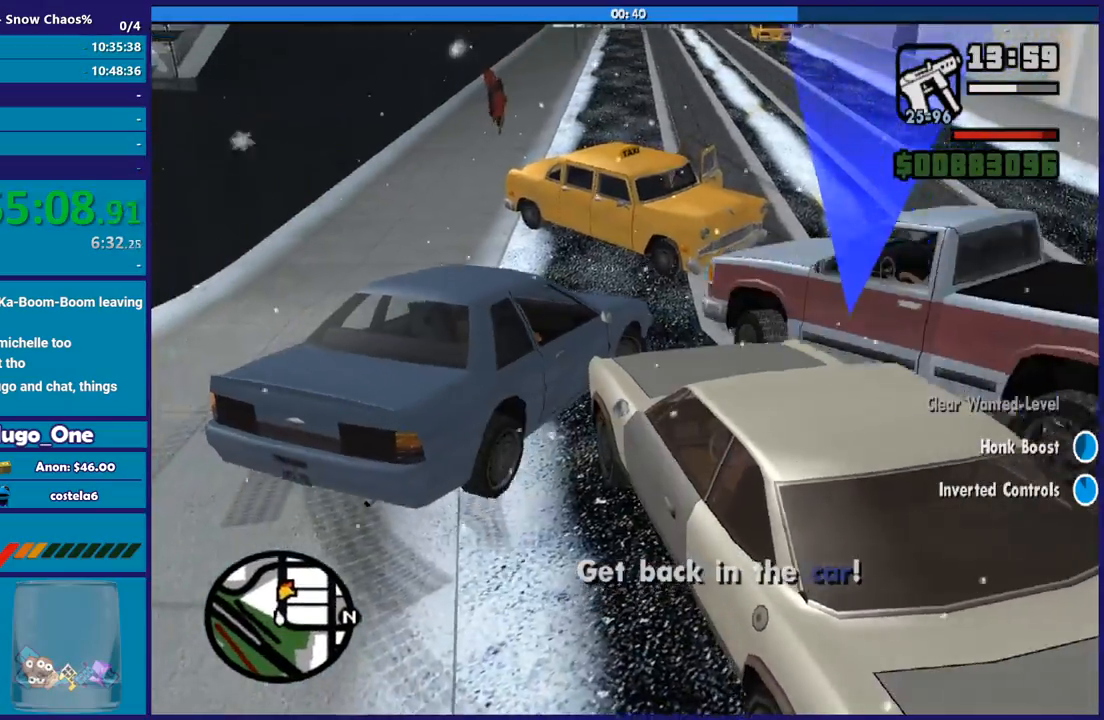
{"buttons": ["L2"], "left_stick": "up-left", "right_stick": "center", "button_events": []}
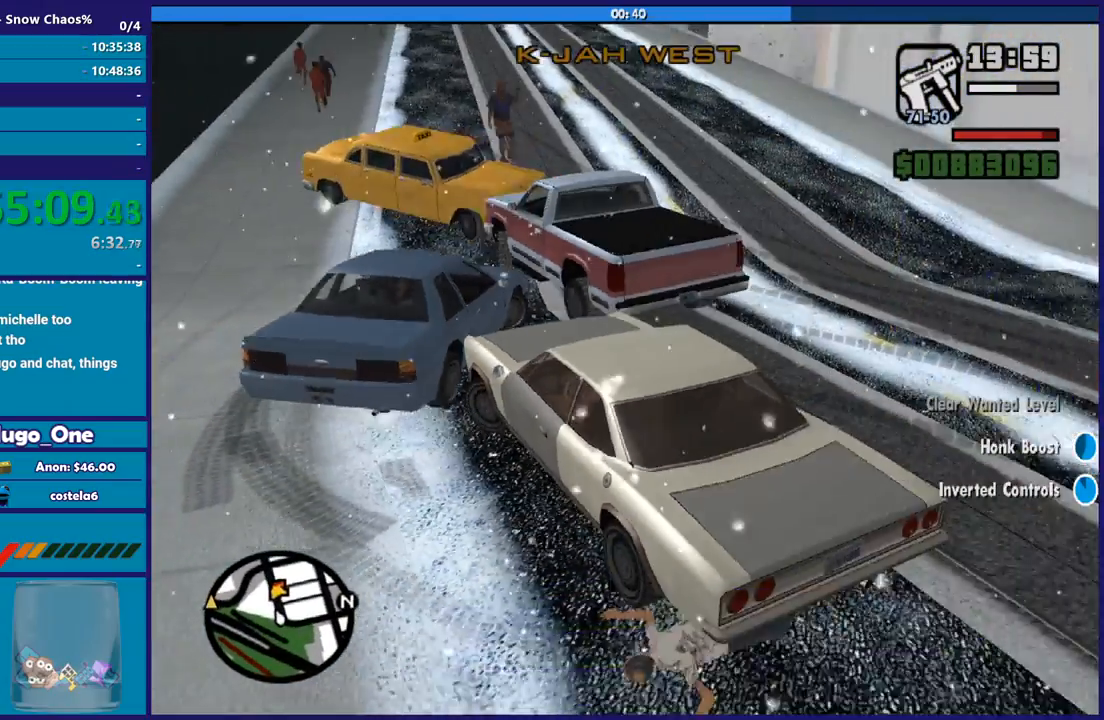
{"buttons": ["L2"], "left_stick": "up-left", "right_stick": "center", "button_events": []}
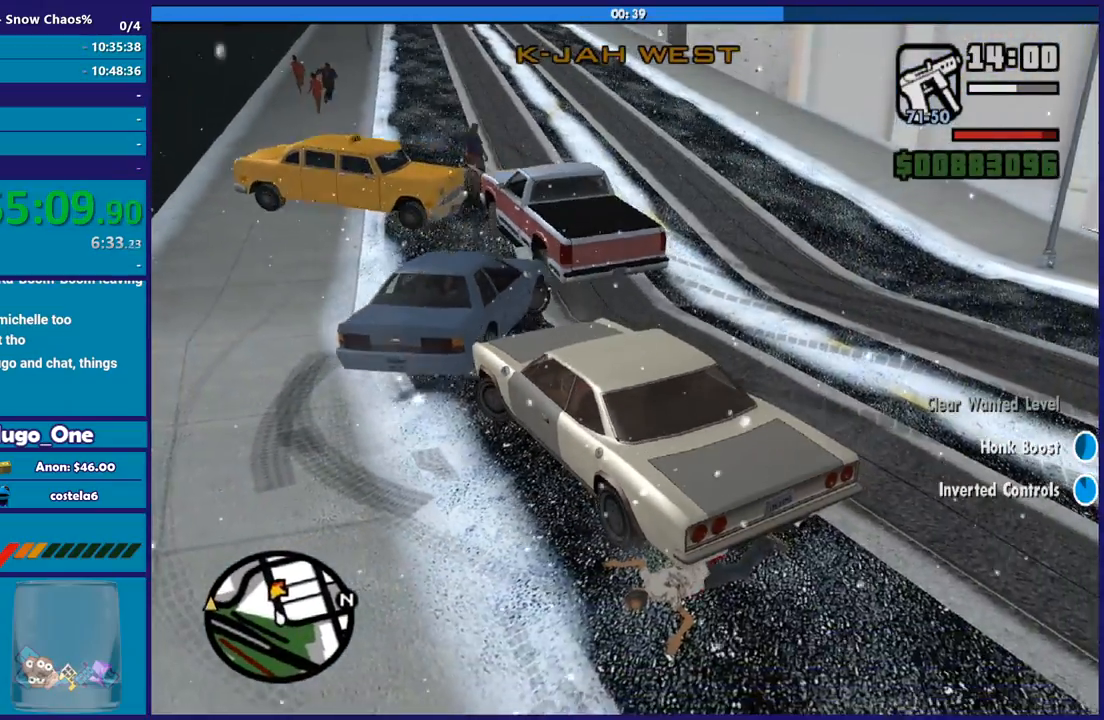
{"buttons": ["L2"], "left_stick": "right", "right_stick": "center", "button_events": []}
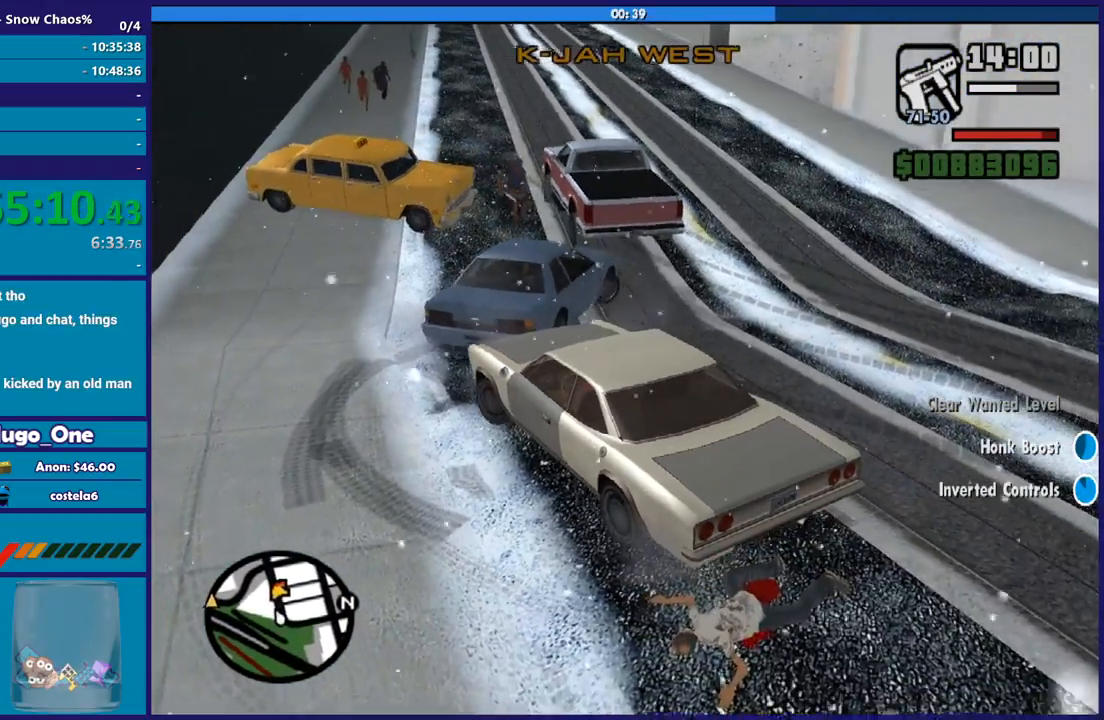
{"buttons": ["R2"], "left_stick": "center", "right_stick": "center", "button_events": [[66, "L2", "up"], [166, "R2", "down"]]}
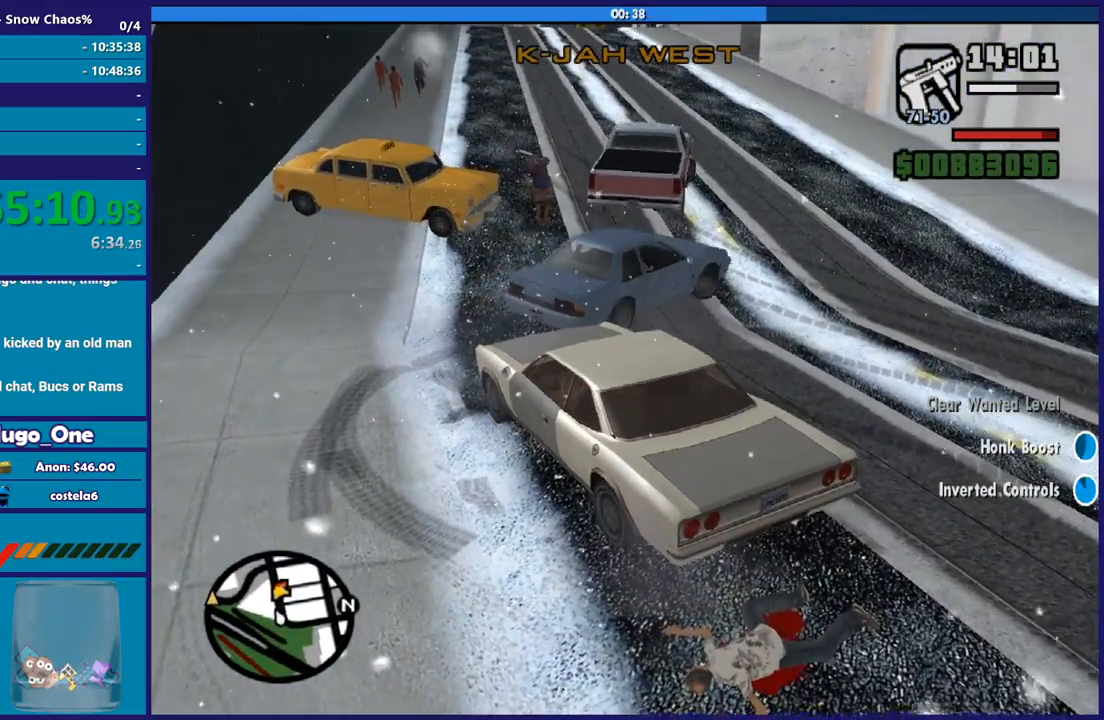
{"buttons": ["R2"], "left_stick": "left", "right_stick": "center", "button_events": []}
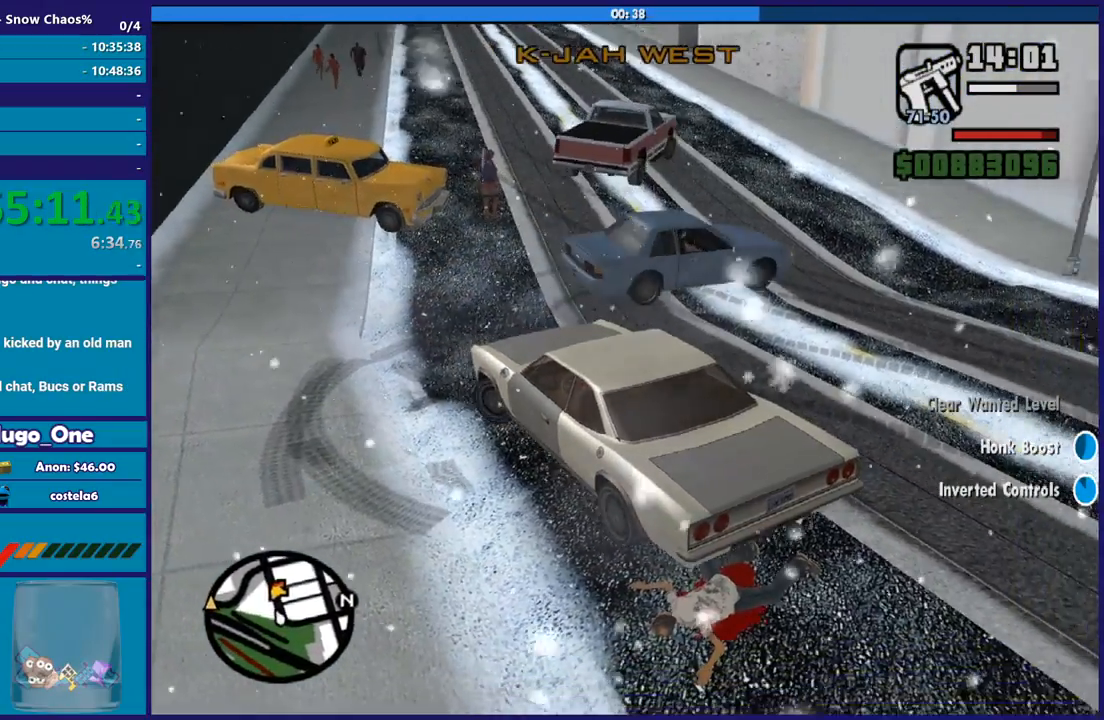
{"buttons": ["R2"], "left_stick": "left", "right_stick": "center", "button_events": []}
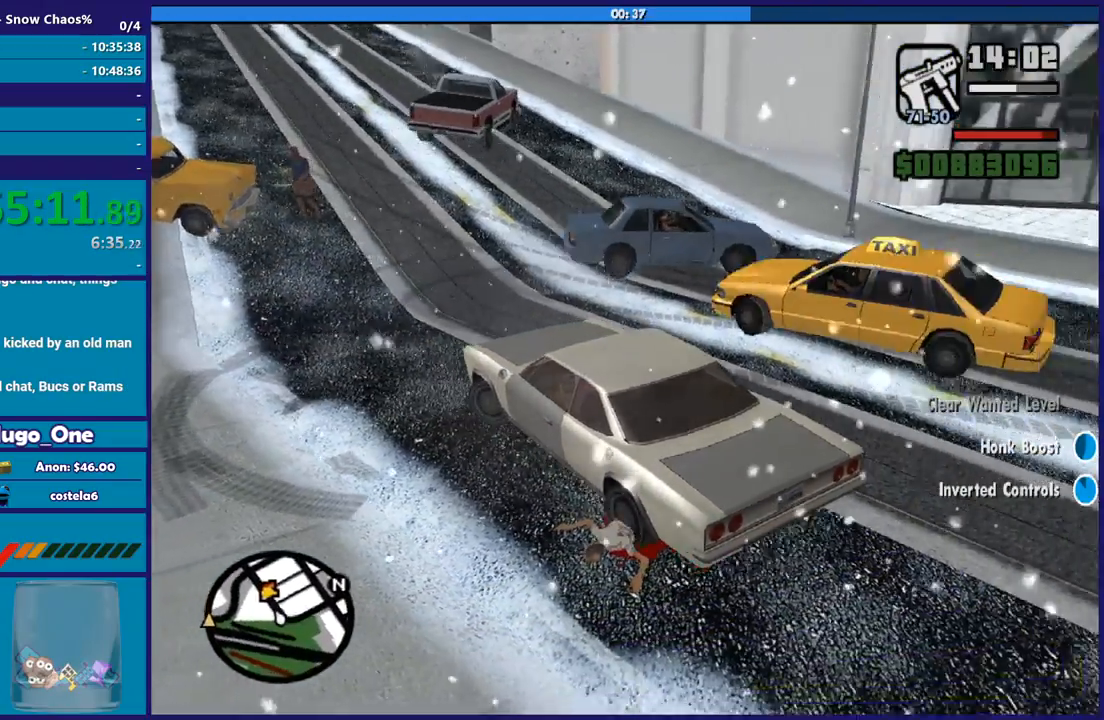
{"buttons": ["R2"], "left_stick": "right", "right_stick": "up-right", "button_events": []}
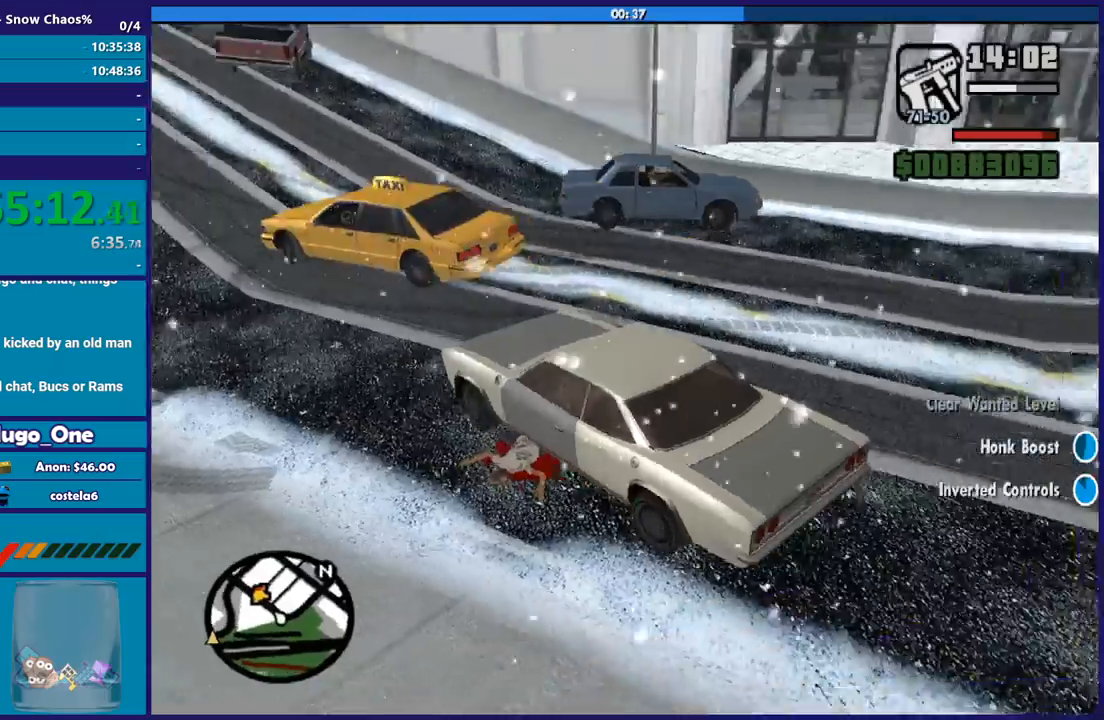
{"buttons": ["R2"], "left_stick": "center", "right_stick": "left", "button_events": []}
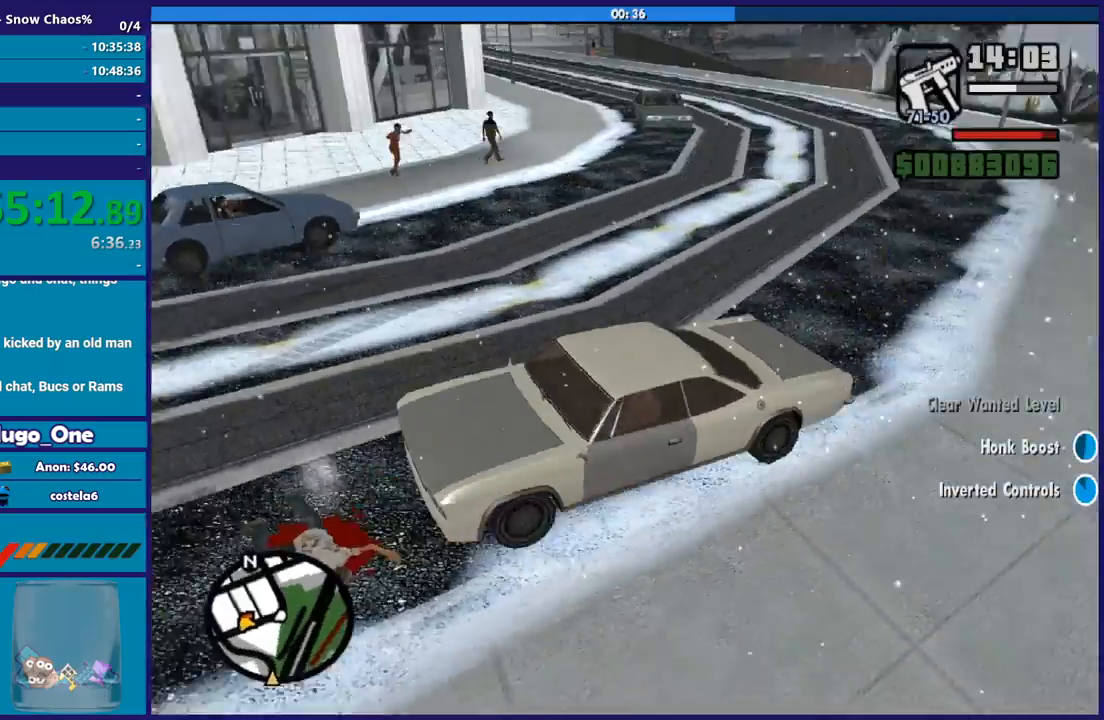
{"buttons": ["R2"], "left_stick": "center", "right_stick": "left", "button_events": []}
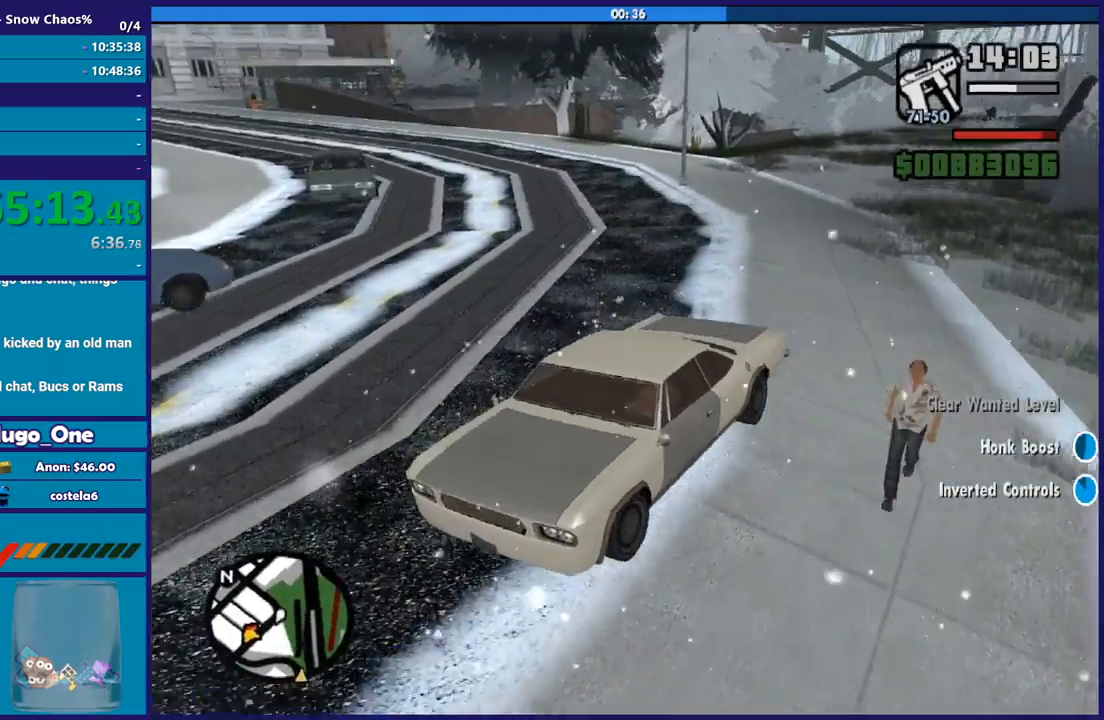
{"buttons": ["R2"], "left_stick": "center", "right_stick": "down-left", "button_events": []}
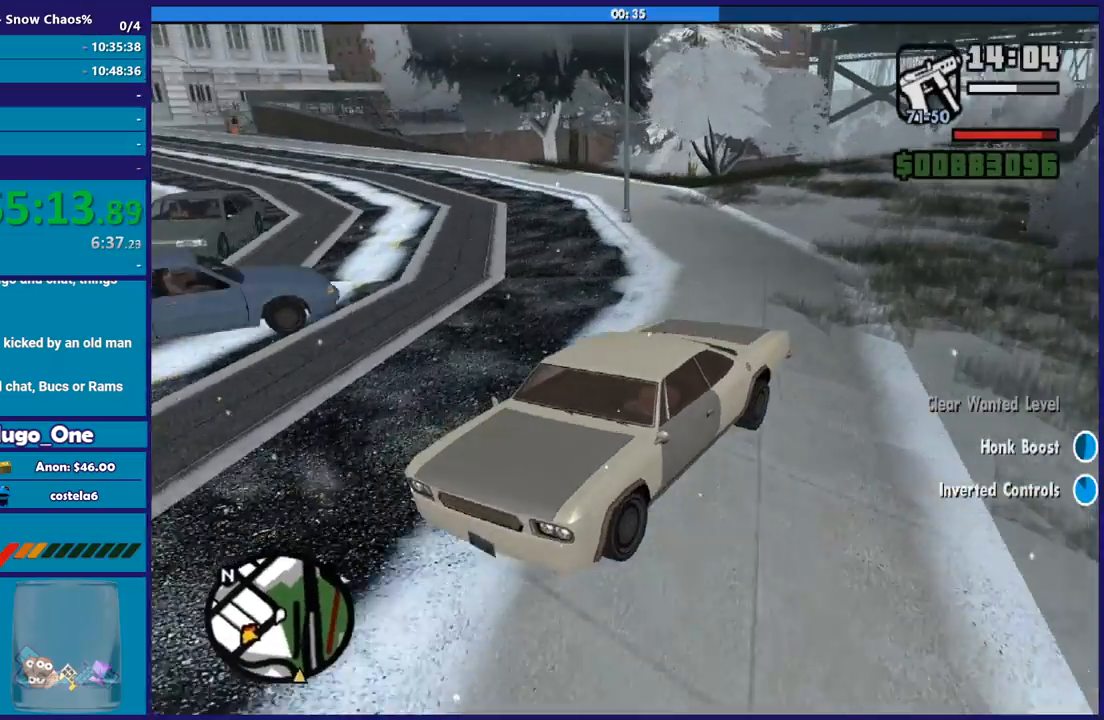
{"buttons": ["R2"], "left_stick": "center", "right_stick": "left", "button_events": []}
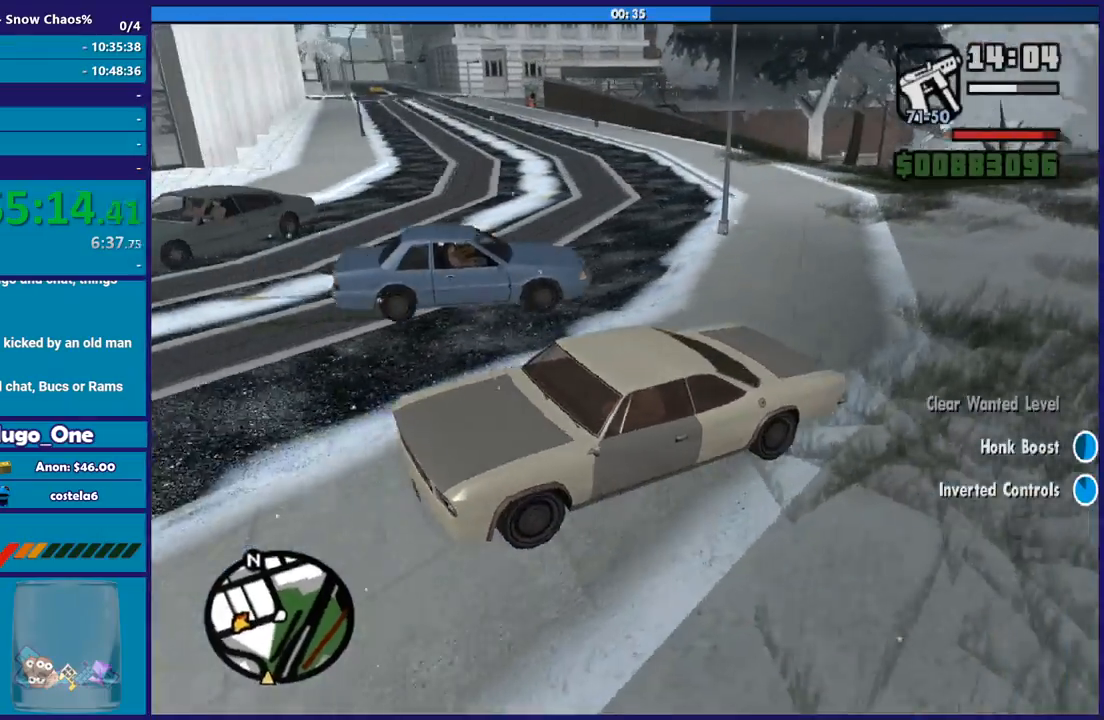
{"buttons": ["L2"], "left_stick": "center", "right_stick": "left", "button_events": [[133, "R2", "up"], [233, "L2", "down"]]}
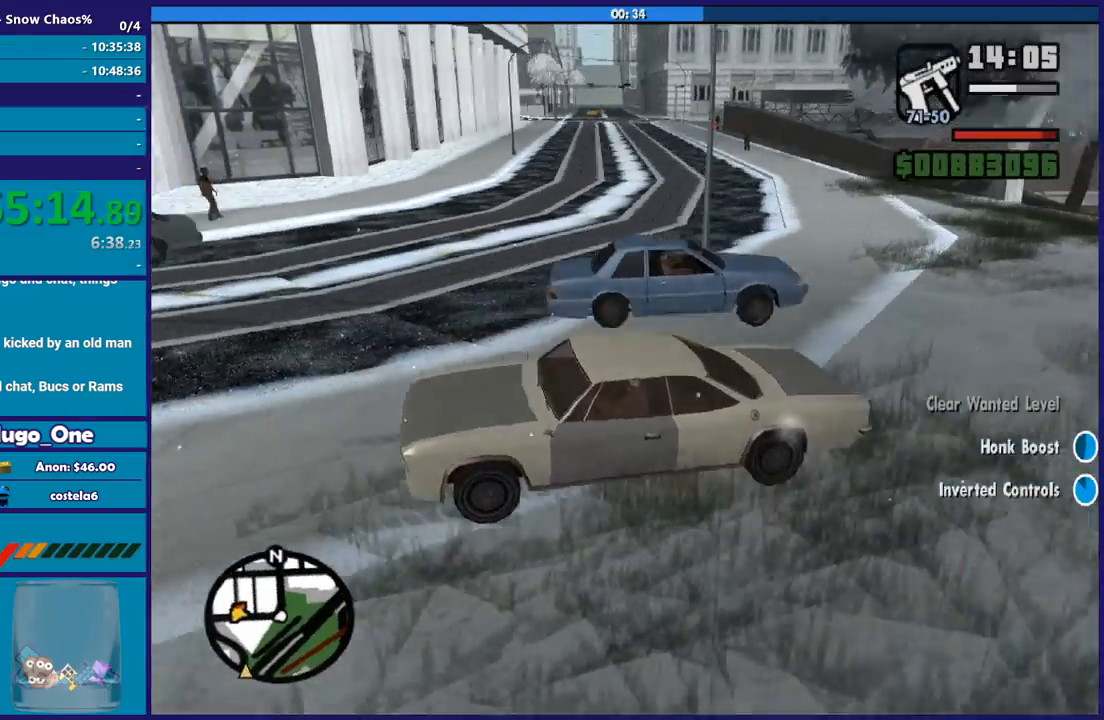
{"buttons": ["L2"], "left_stick": "center", "right_stick": "left", "button_events": []}
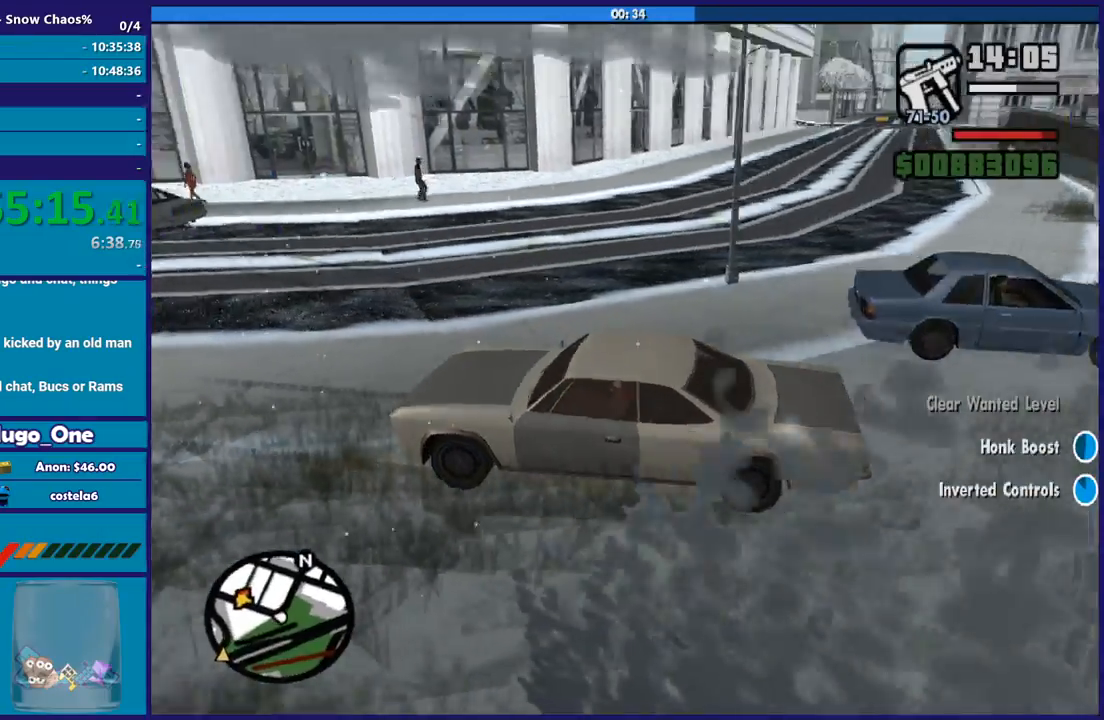
{"buttons": ["L2"], "left_stick": "center", "right_stick": "left", "button_events": []}
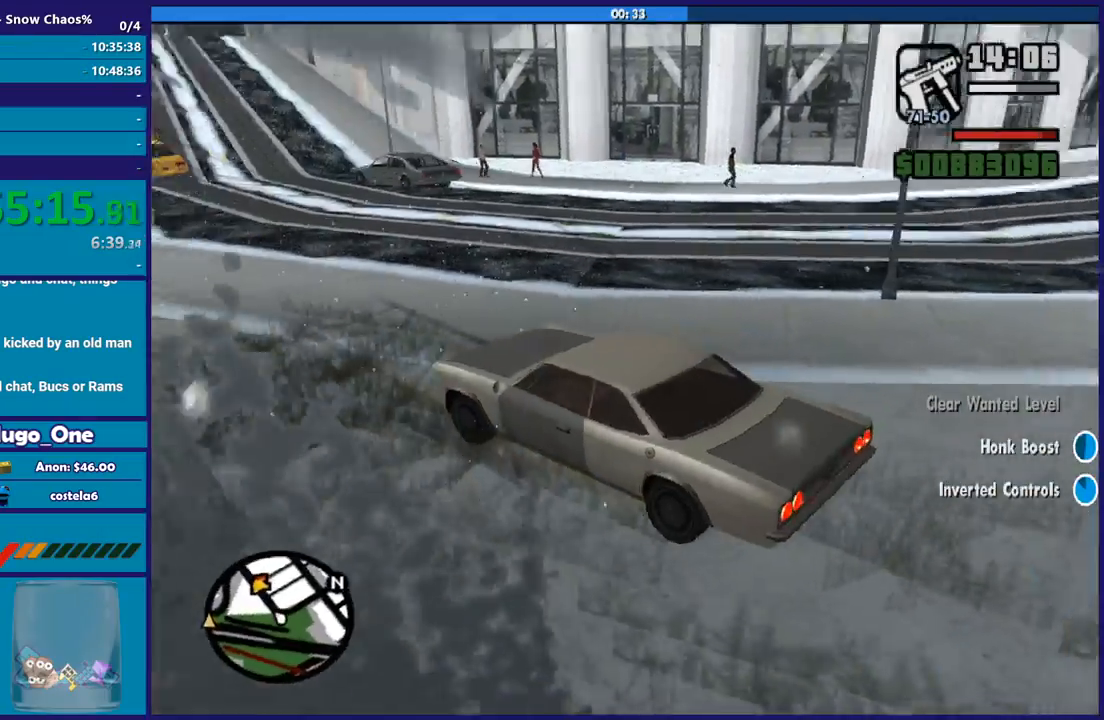
{"buttons": ["L2"], "left_stick": "center", "right_stick": "left", "button_events": []}